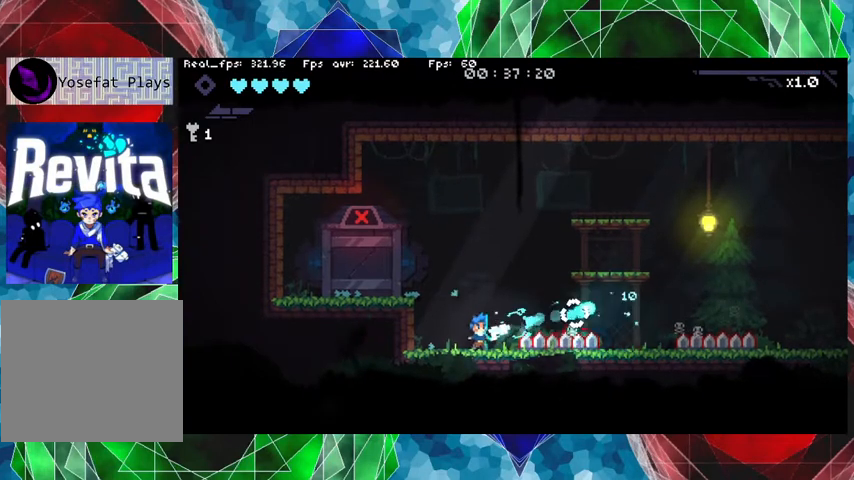
Gameplay with a controller (Nintendo layout); each line is a JSON object with the inputs held at the frame after it. "events" lists button and stick changes between this image and that frame as [ms after this image, input, new state], when the widget could be followed in between. Not read: L3 R3.
{"buttons": ["B"], "left_stick": "left", "right_stick": "center", "events": [[67, "Y", "down"], [167, "Y", "up"], [200, "left_stick", "left"], [333, "B", "down"]]}
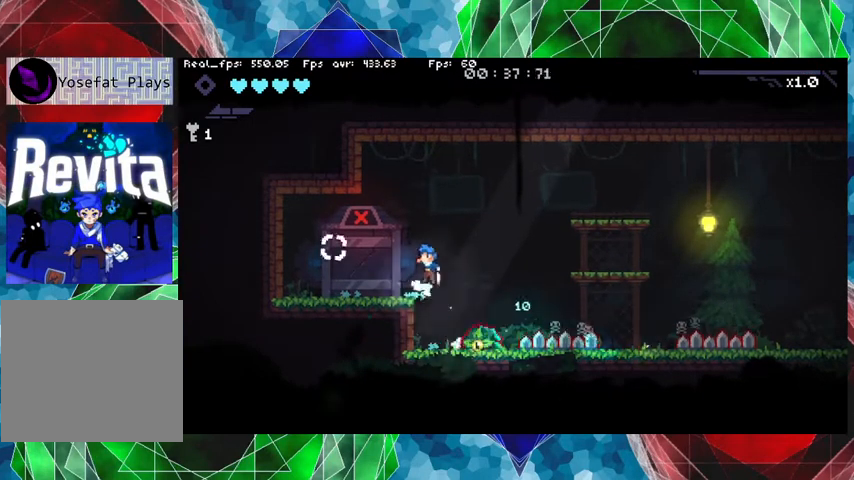
{"buttons": [], "left_stick": "center", "right_stick": "center", "events": [[133, "B", "up"], [367, "left_stick", "center"]]}
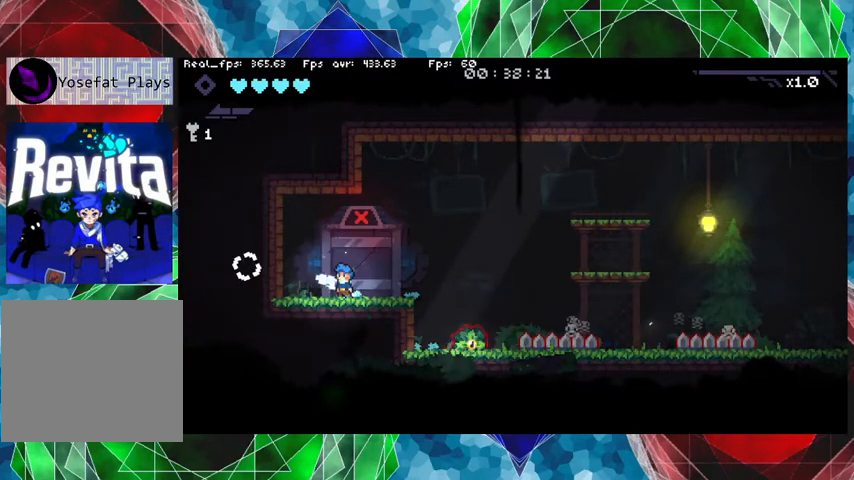
{"buttons": [], "left_stick": "right", "right_stick": "center", "events": [[133, "left_stick", "right"]]}
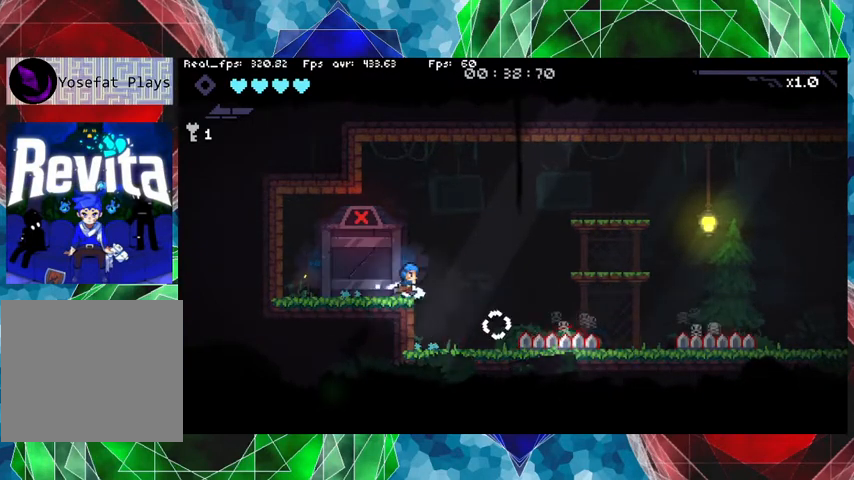
{"buttons": [], "left_stick": "center", "right_stick": "center", "events": [[100, "Y", "down"], [100, "left_stick", "center"], [200, "Y", "up"], [267, "Y", "down"], [367, "Y", "up"], [433, "Y", "down"], [500, "Y", "up"]]}
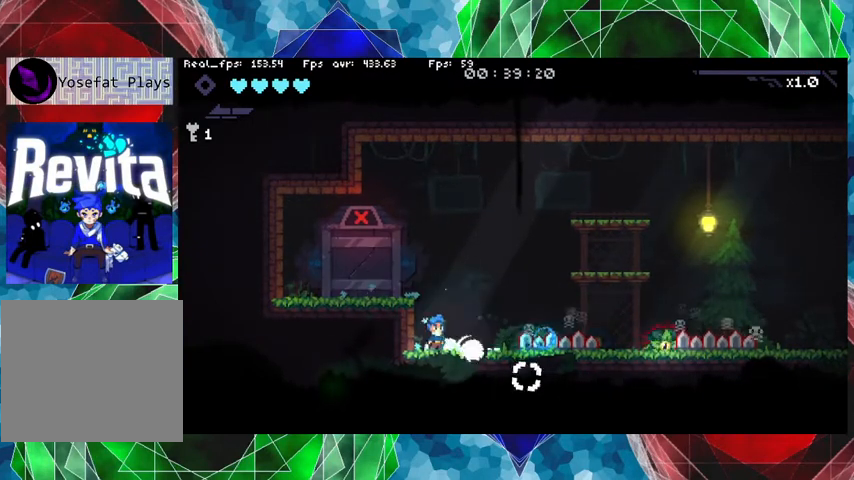
{"buttons": [], "left_stick": "center", "right_stick": "right", "events": [[400, "right_stick", "right"]]}
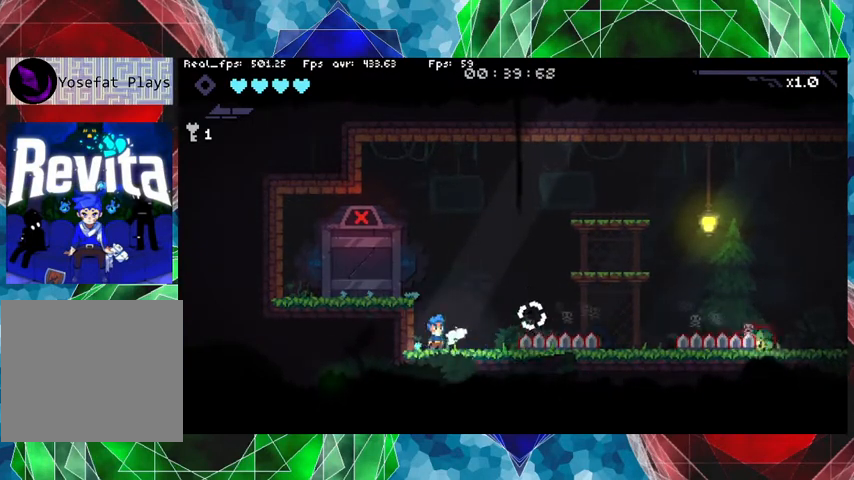
{"buttons": [], "left_stick": "center", "right_stick": "right", "events": [[67, "right_stick", "center"], [333, "right_stick", "right"]]}
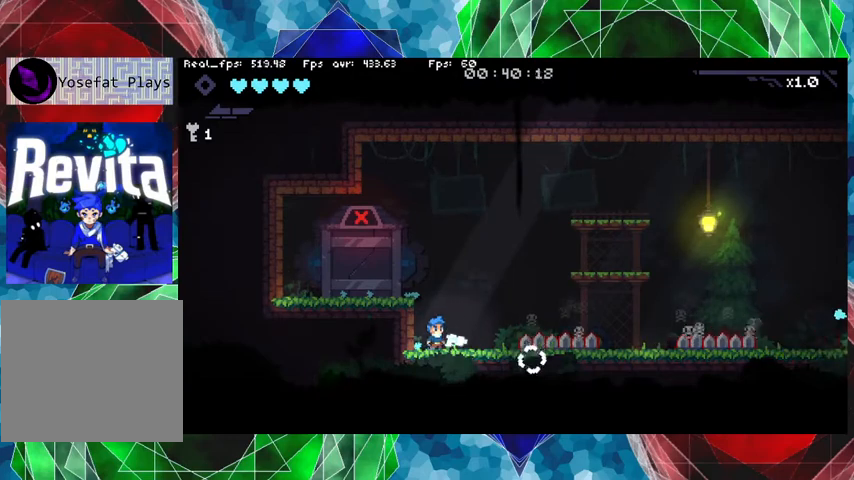
{"buttons": [], "left_stick": "center", "right_stick": "right", "events": []}
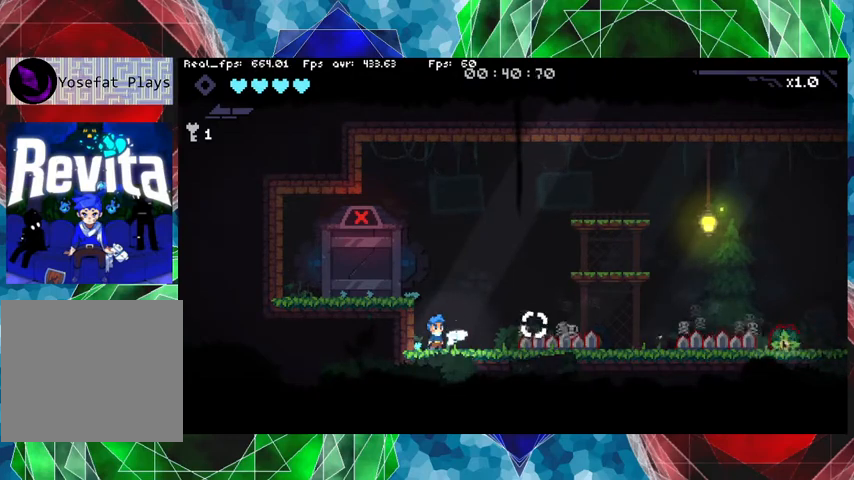
{"buttons": [], "left_stick": "center", "right_stick": "center", "events": [[333, "right_stick", "center"]]}
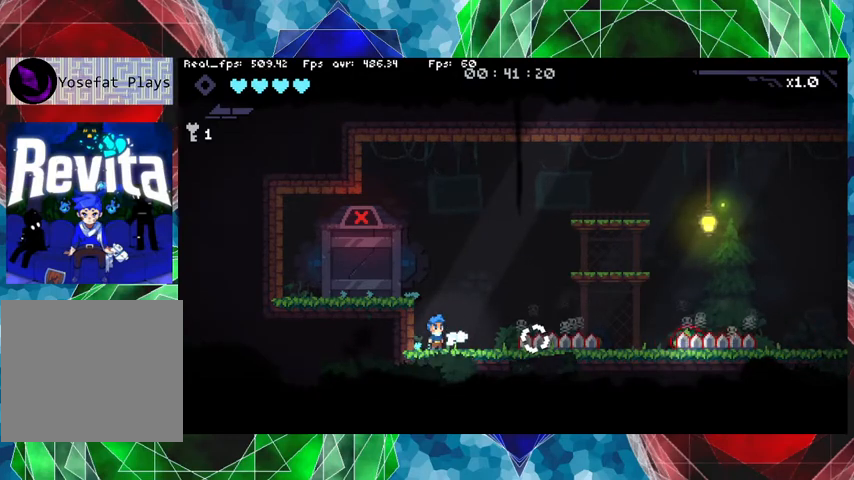
{"buttons": [], "left_stick": "center", "right_stick": "center", "events": [[67, "Y", "down"], [167, "Y", "up"], [233, "Y", "down"], [367, "Y", "up"], [433, "Y", "down"], [500, "Y", "up"]]}
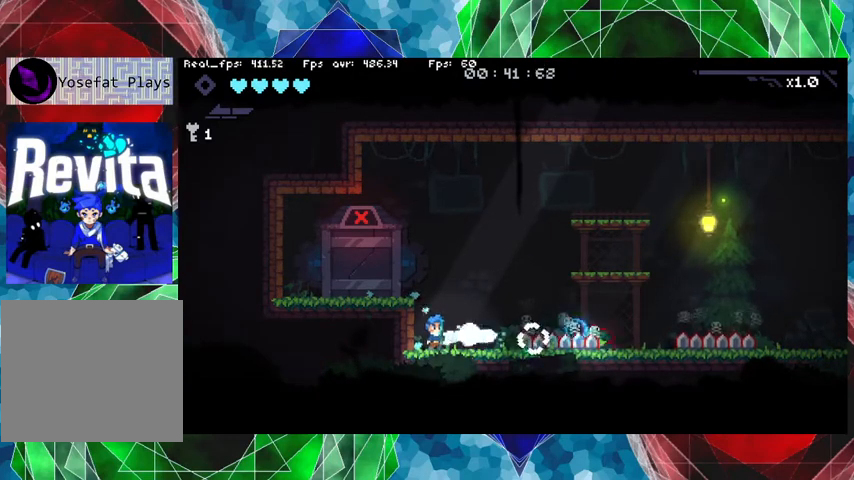
{"buttons": [], "left_stick": "center", "right_stick": "center", "events": [[100, "Y", "down"], [167, "Y", "up"], [233, "Y", "down"], [333, "Y", "up"], [400, "Y", "down"], [500, "Y", "up"]]}
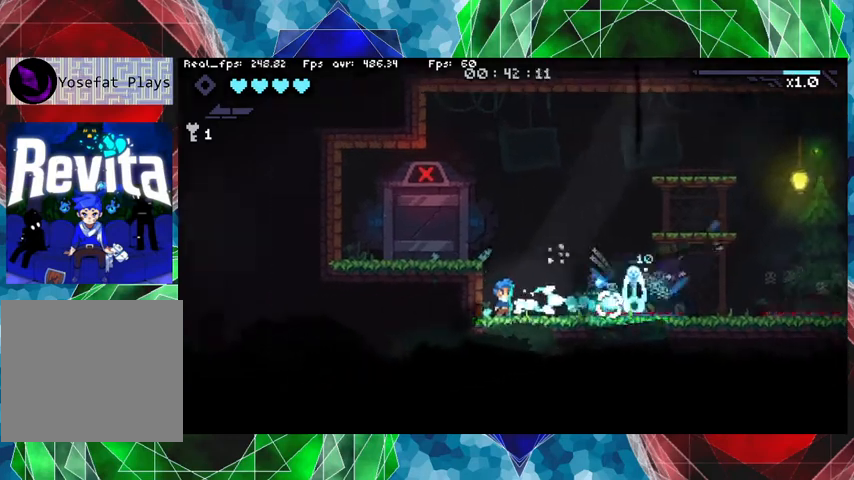
{"buttons": [], "left_stick": "center", "right_stick": "center", "events": [[33, "Y", "down"], [133, "Y", "up"]]}
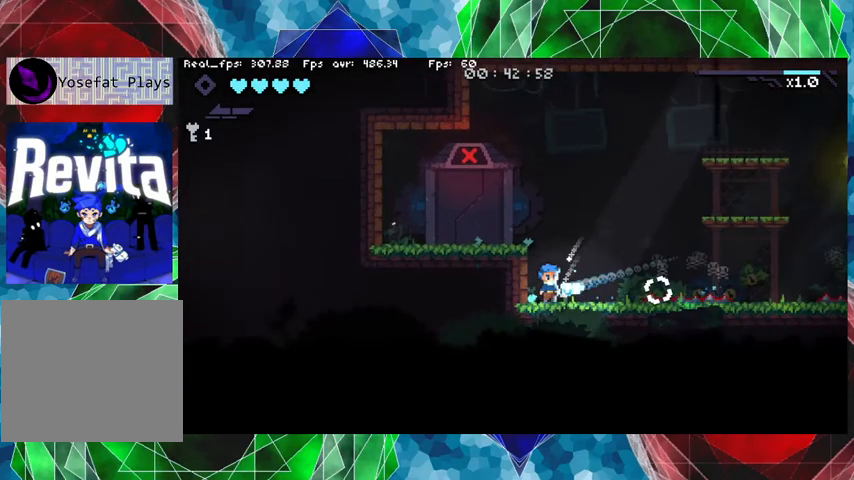
{"buttons": [], "left_stick": "center", "right_stick": "center", "events": []}
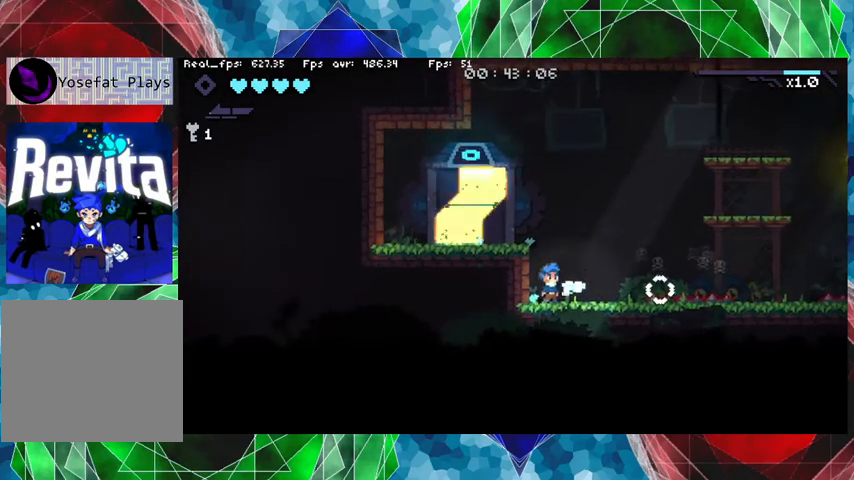
{"buttons": [], "left_stick": "center", "right_stick": "center", "events": [[167, "left_stick", "right"], [300, "left_stick", "center"]]}
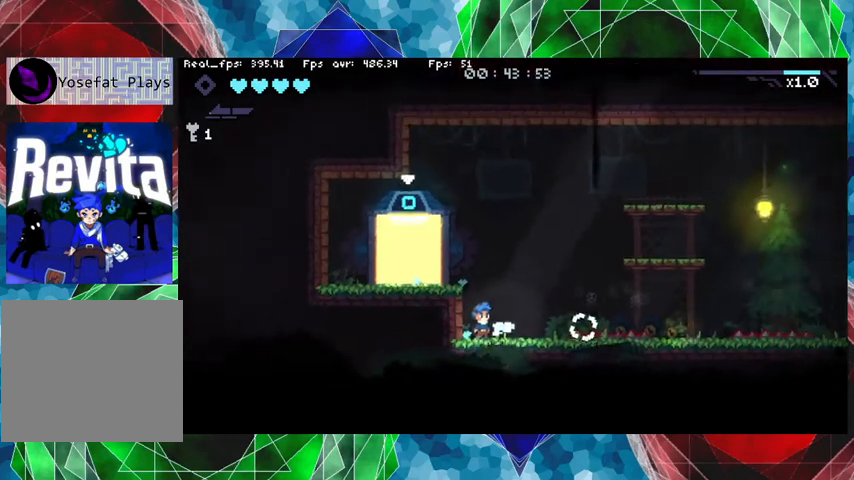
{"buttons": [], "left_stick": "center", "right_stick": "center", "events": [[267, "left_stick", "right"], [433, "left_stick", "center"]]}
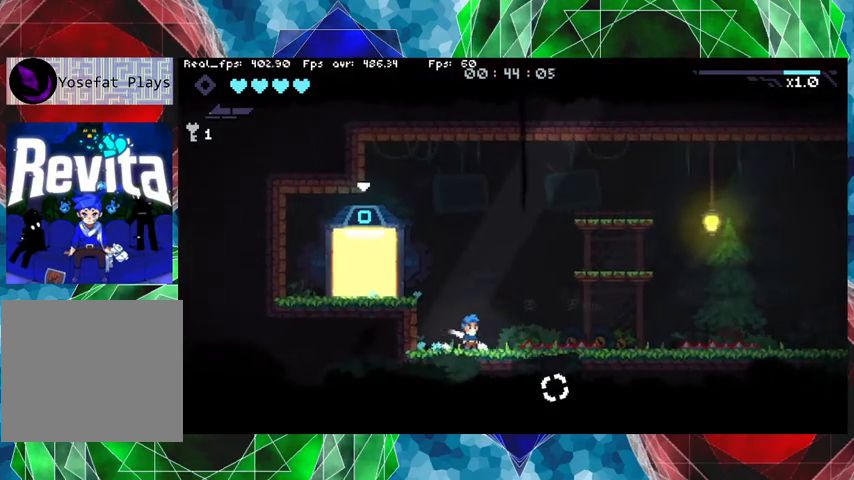
{"buttons": ["B"], "left_stick": "right", "right_stick": "center", "events": [[200, "left_stick", "right"], [333, "B", "down"]]}
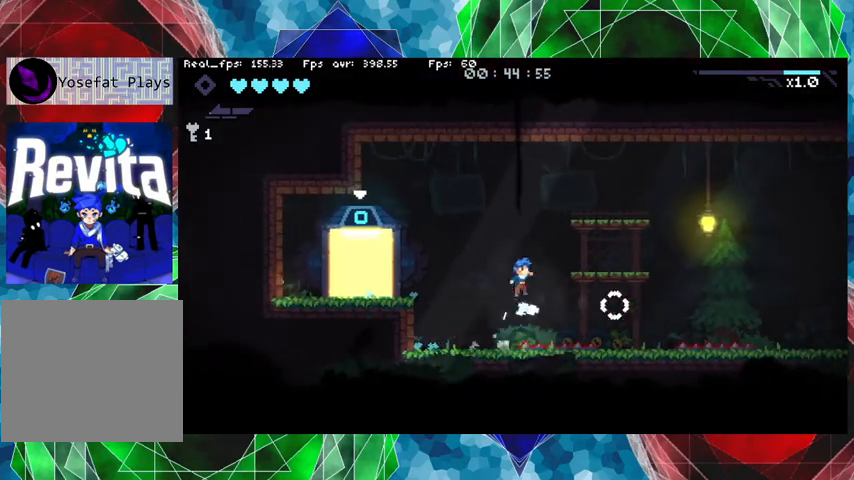
{"buttons": ["B"], "left_stick": "right", "right_stick": "center", "events": [[267, "B", "up"], [500, "B", "down"]]}
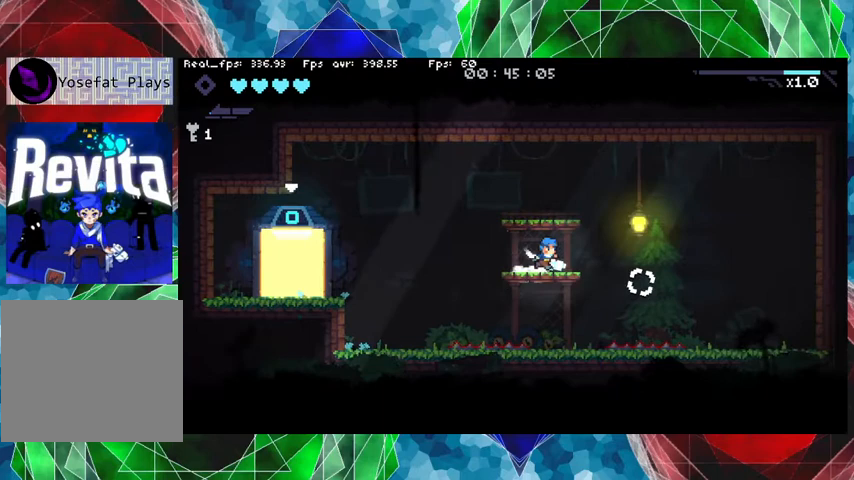
{"buttons": [], "left_stick": "right", "right_stick": "center", "events": [[333, "B", "up"]]}
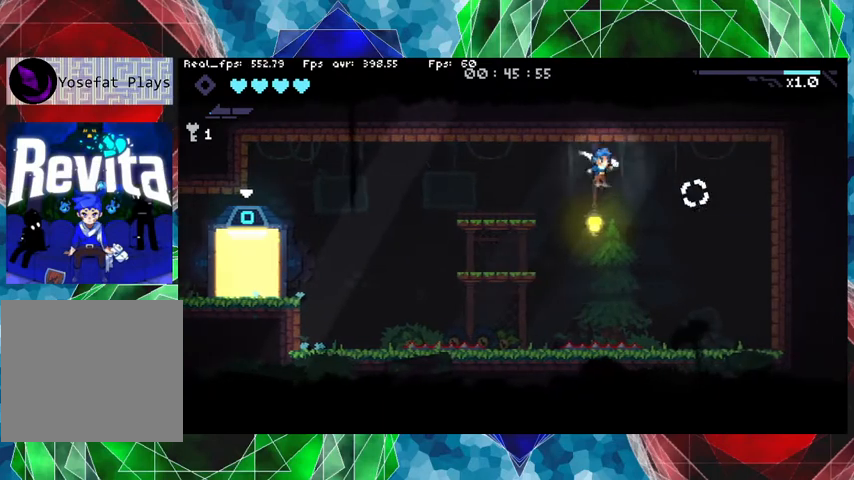
{"buttons": [], "left_stick": "left", "right_stick": "center", "events": [[100, "left_stick", "left"]]}
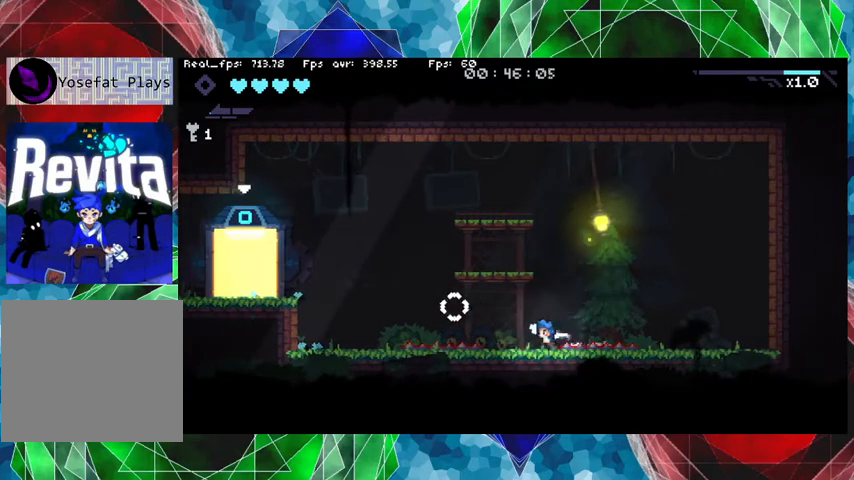
{"buttons": ["B"], "left_stick": "left", "right_stick": "center", "events": [[300, "B", "down"]]}
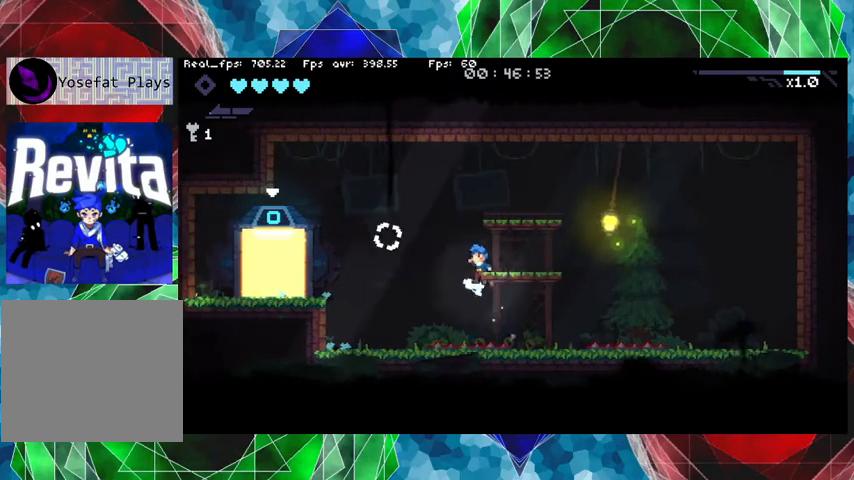
{"buttons": [], "left_stick": "left", "right_stick": "center", "events": [[33, "B", "up"], [133, "A", "down"], [233, "A", "up"]]}
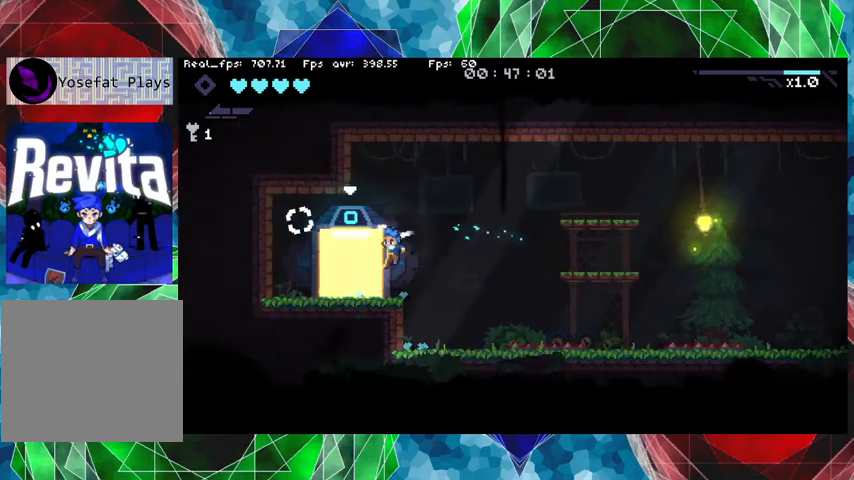
{"buttons": [], "left_stick": "center", "right_stick": "center", "events": [[100, "left_stick", "center"]]}
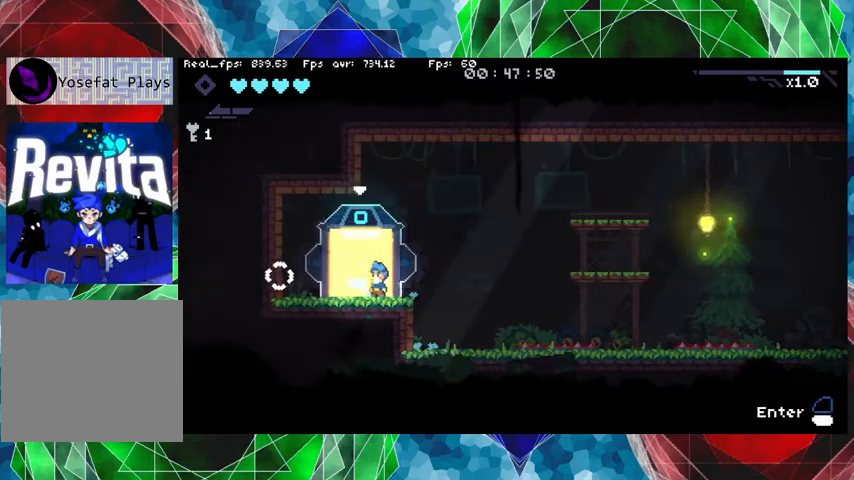
{"buttons": [], "left_stick": "center", "right_stick": "center", "events": [[233, "left_stick", "up"], [333, "left_stick", "center"]]}